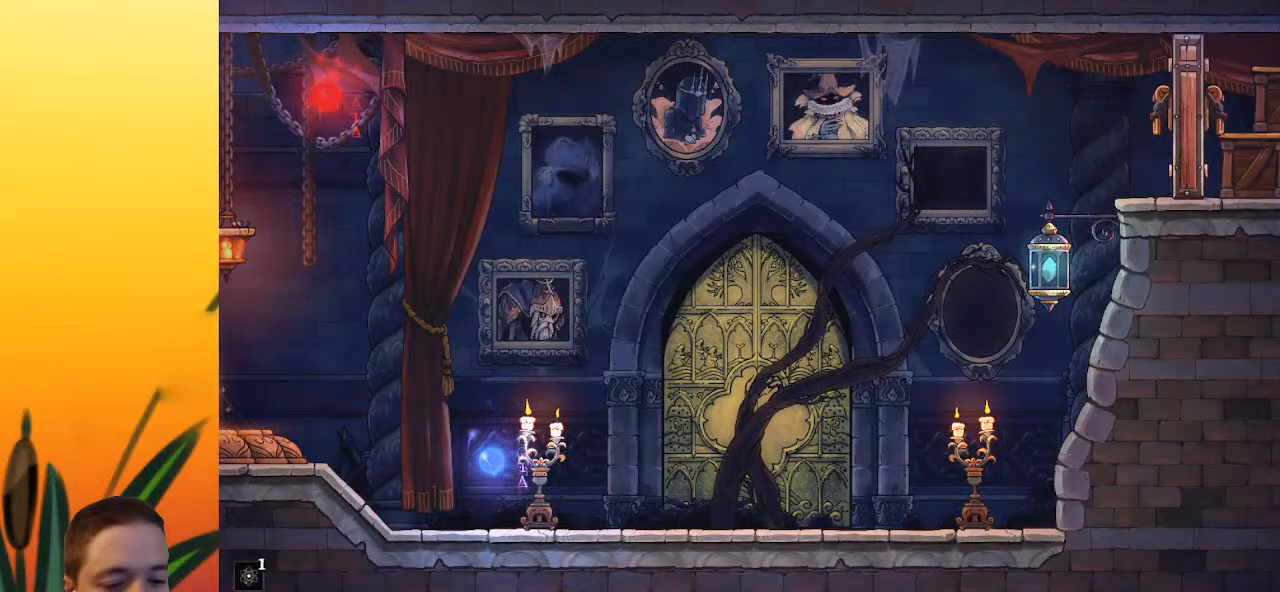
Gameplay with keyboard; each line is a JSON object with the keys held at the frame after it. "events" lists presses ("down") and releases ("up") of "a", "c", "d", "down", "left", "right", "s", "up", "x" and "z" between this image and that frame as [ms after this image, input, new state], when the widget could be followed in between. No other keys are recorded. Mouse input is not recorded.
{"keys": ["down"], "events": [[83, "down", "down"]]}
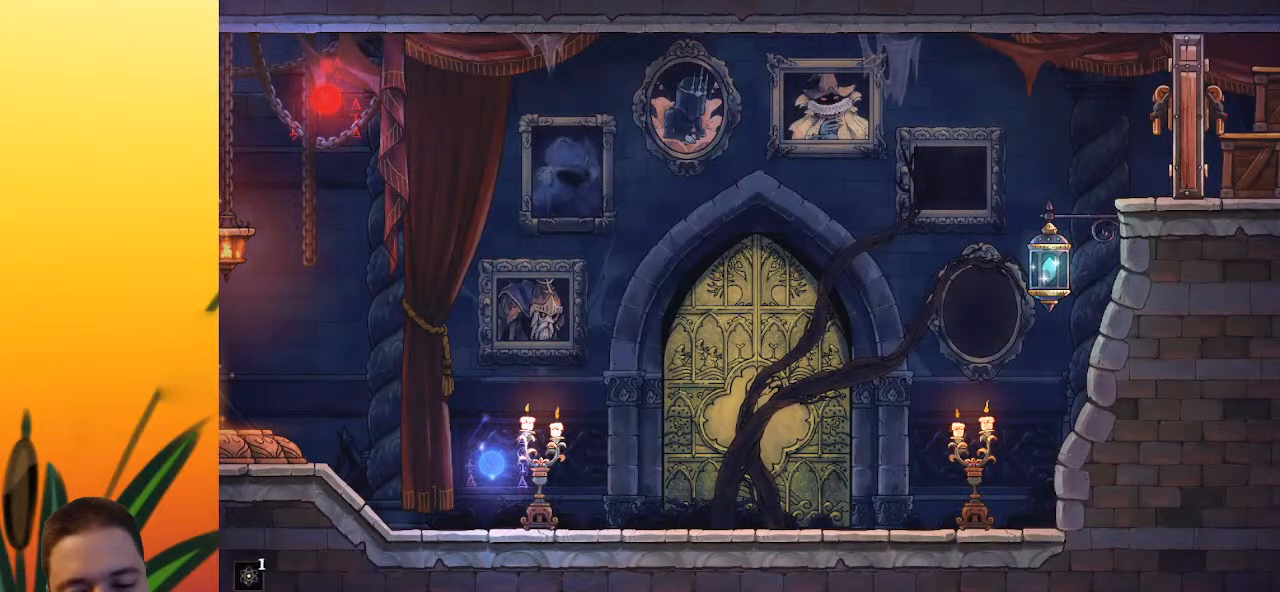
{"keys": ["down"], "events": []}
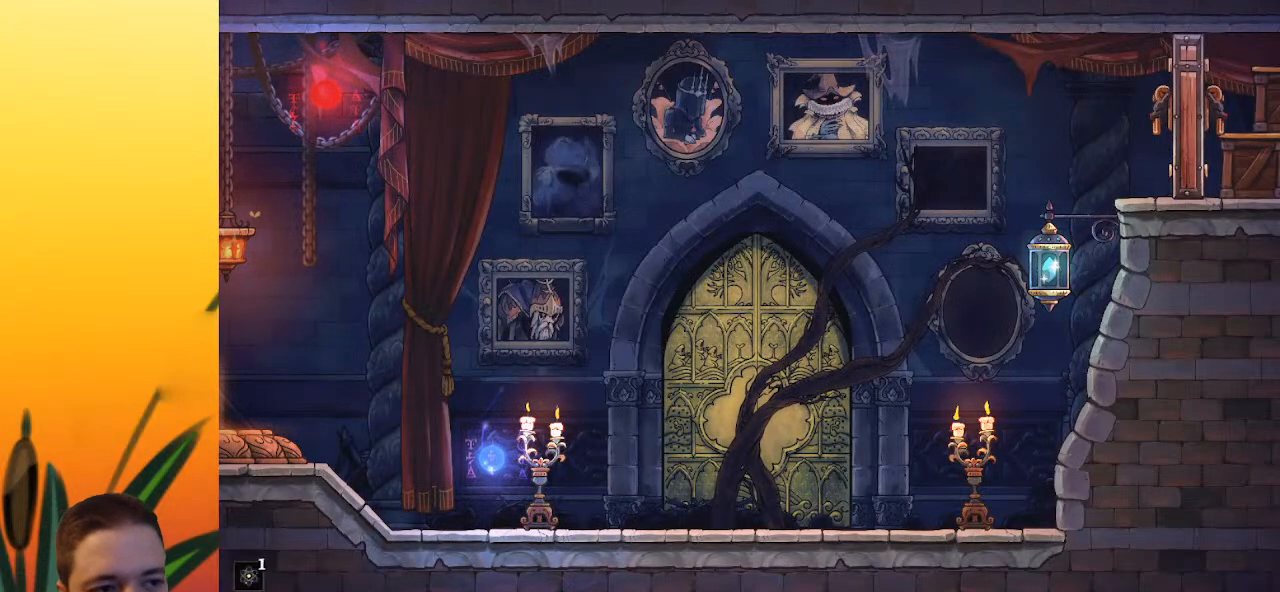
{"keys": ["down"], "events": []}
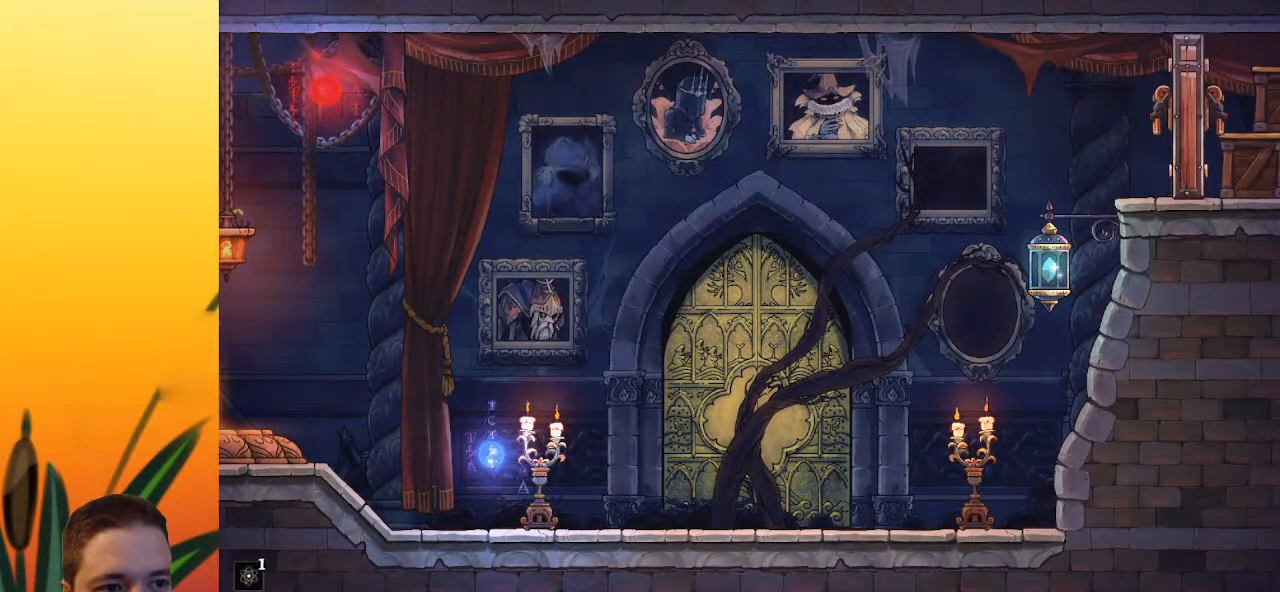
{"keys": ["down"], "events": []}
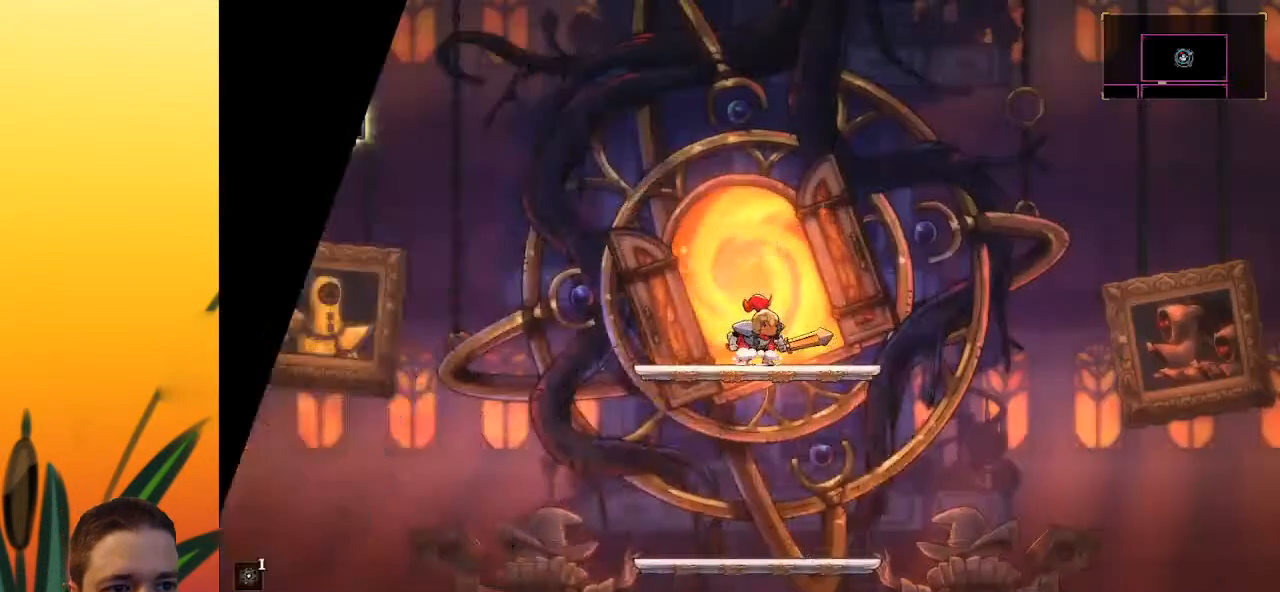
{"keys": ["down"], "events": []}
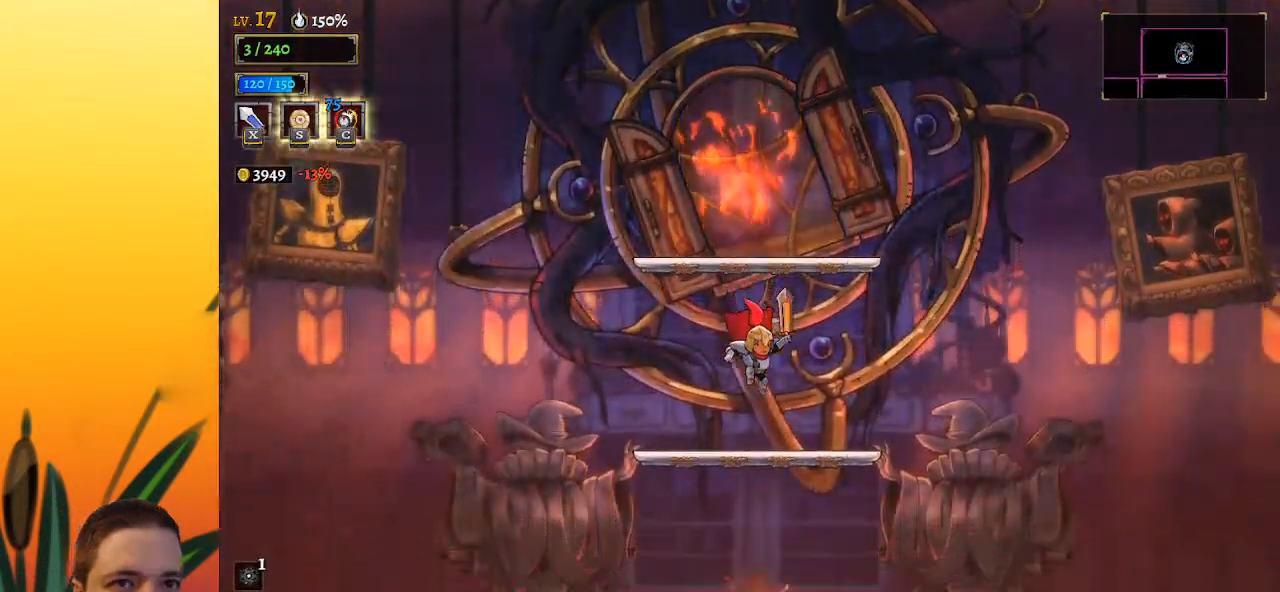
{"keys": [], "events": [[500, "down", "up"]]}
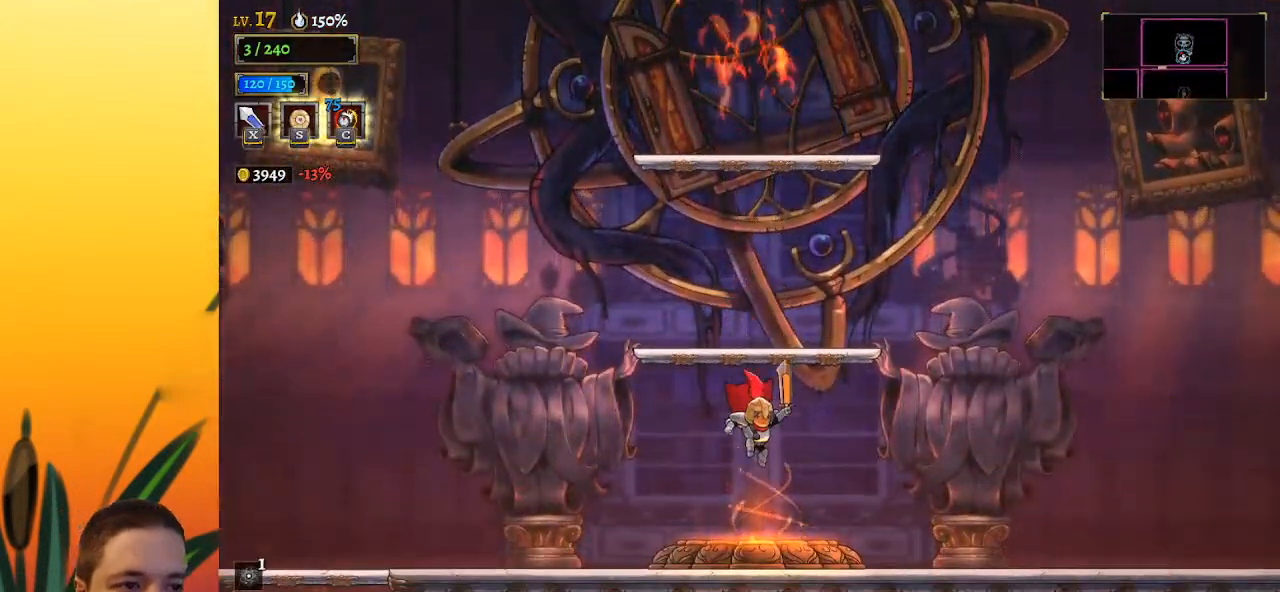
{"keys": [], "events": [[233, "up", "down"], [367, "up", "up"]]}
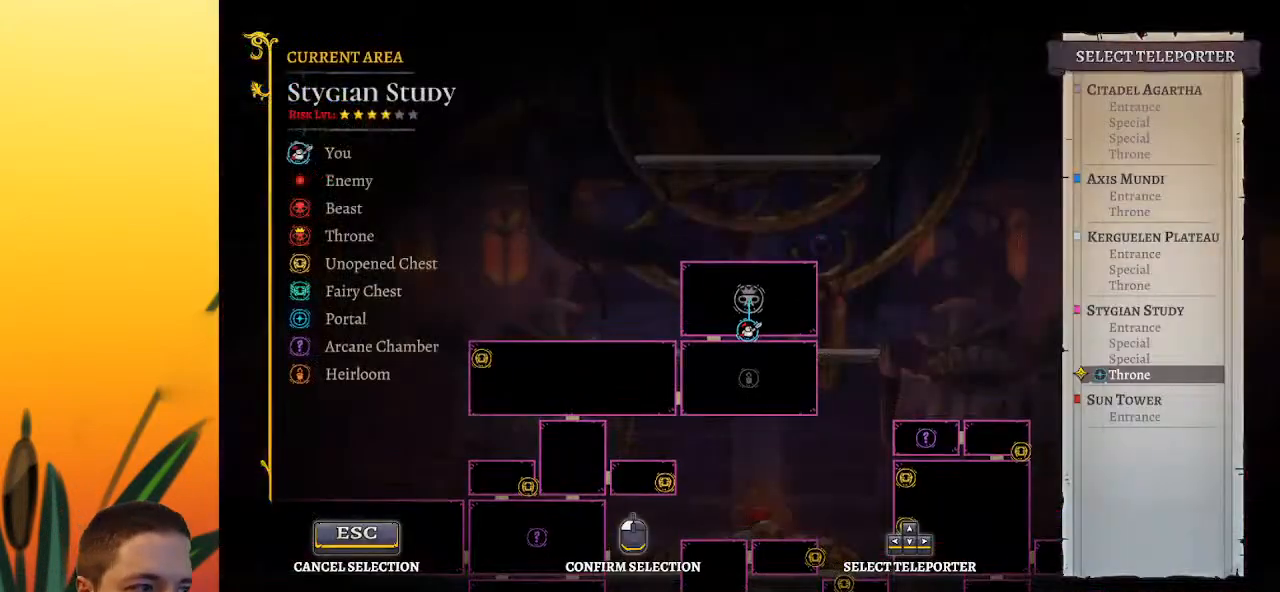
{"keys": [], "events": [[150, "down", "down"], [250, "down", "up"]]}
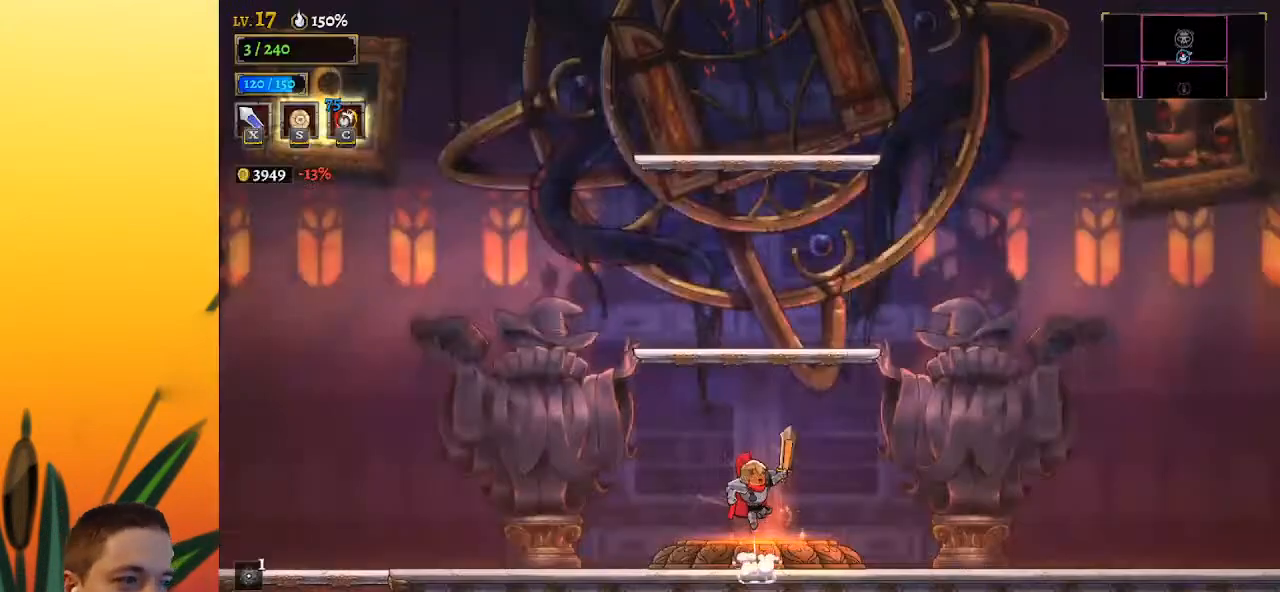
{"keys": [], "events": []}
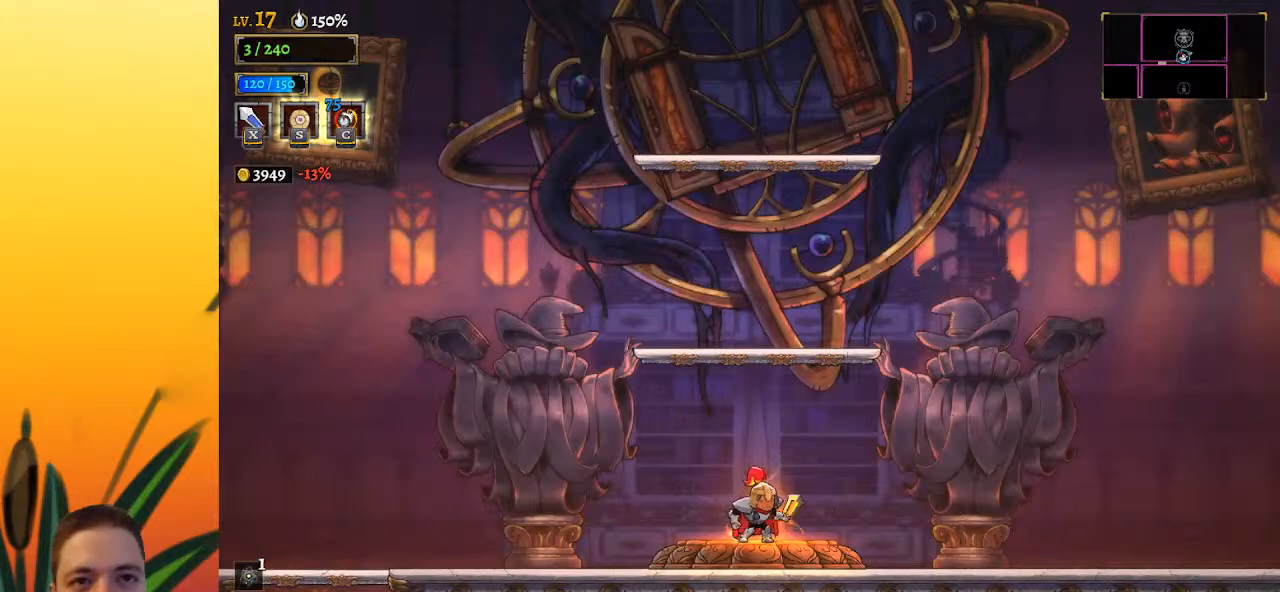
{"keys": [], "events": []}
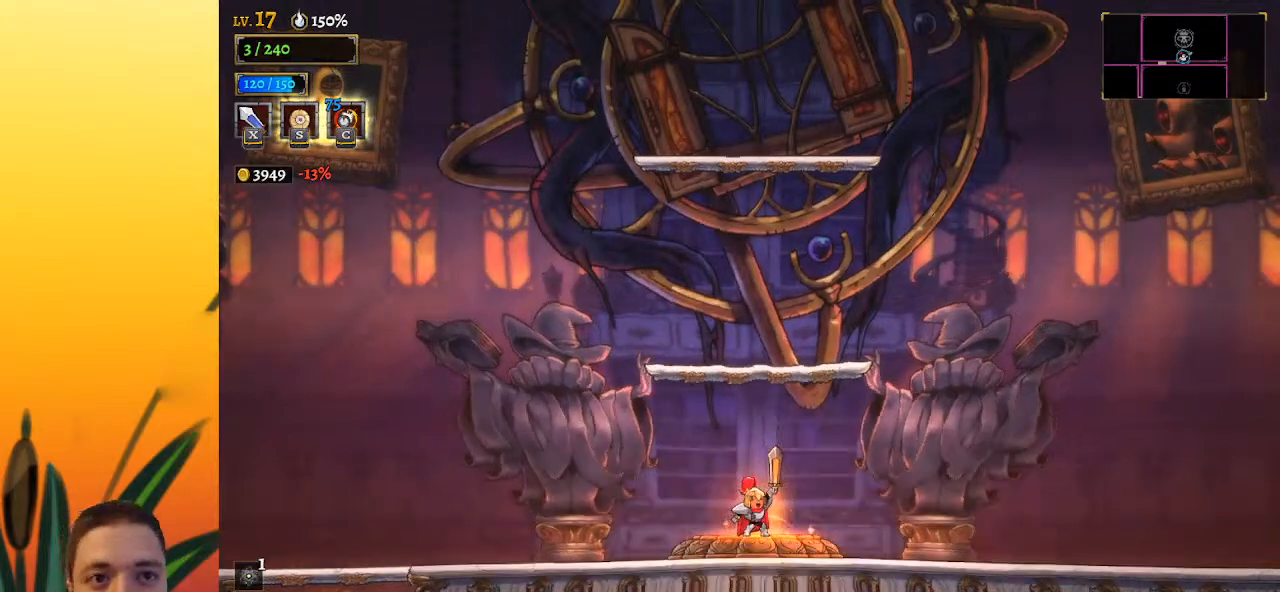
{"keys": [], "events": []}
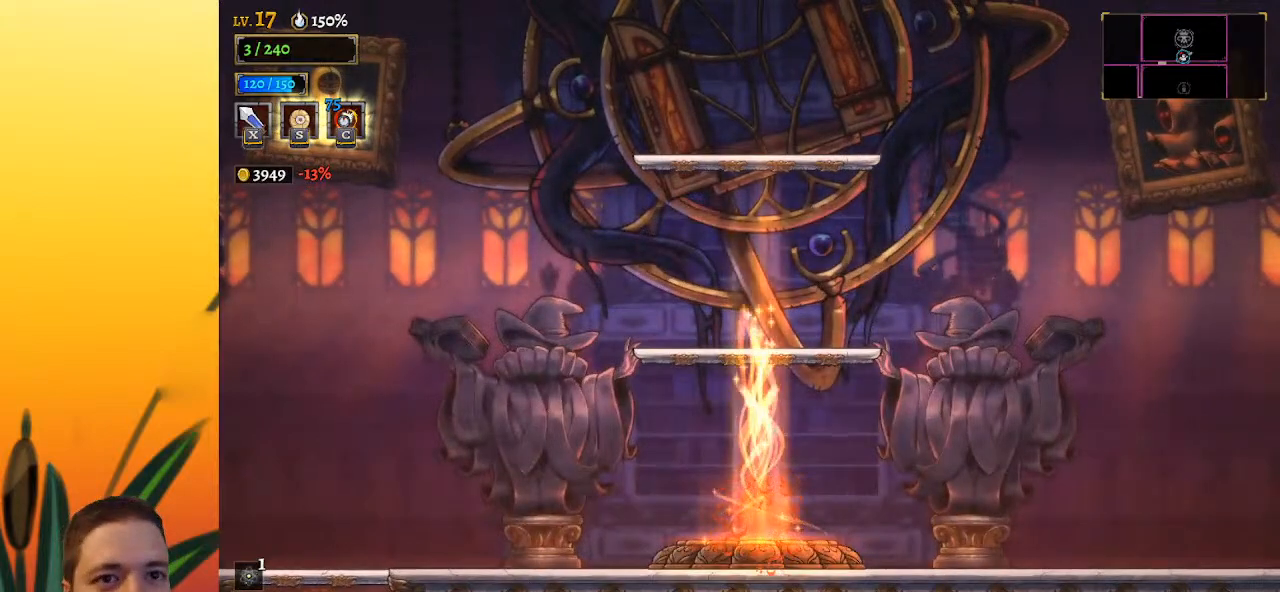
{"keys": [], "events": []}
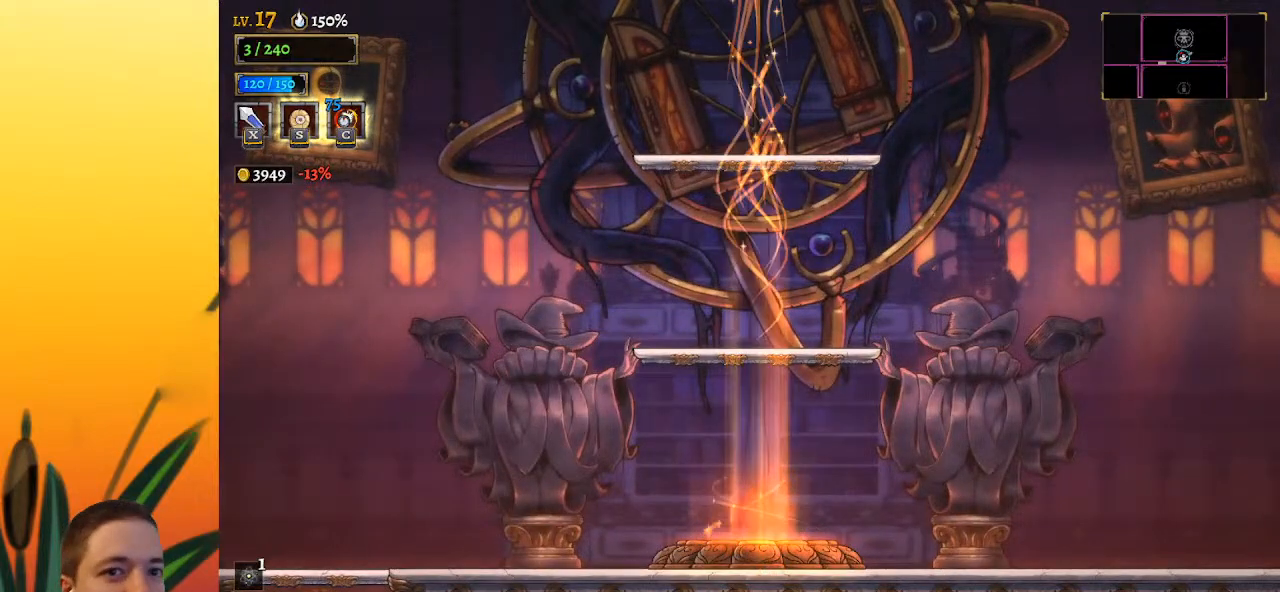
{"keys": [], "events": []}
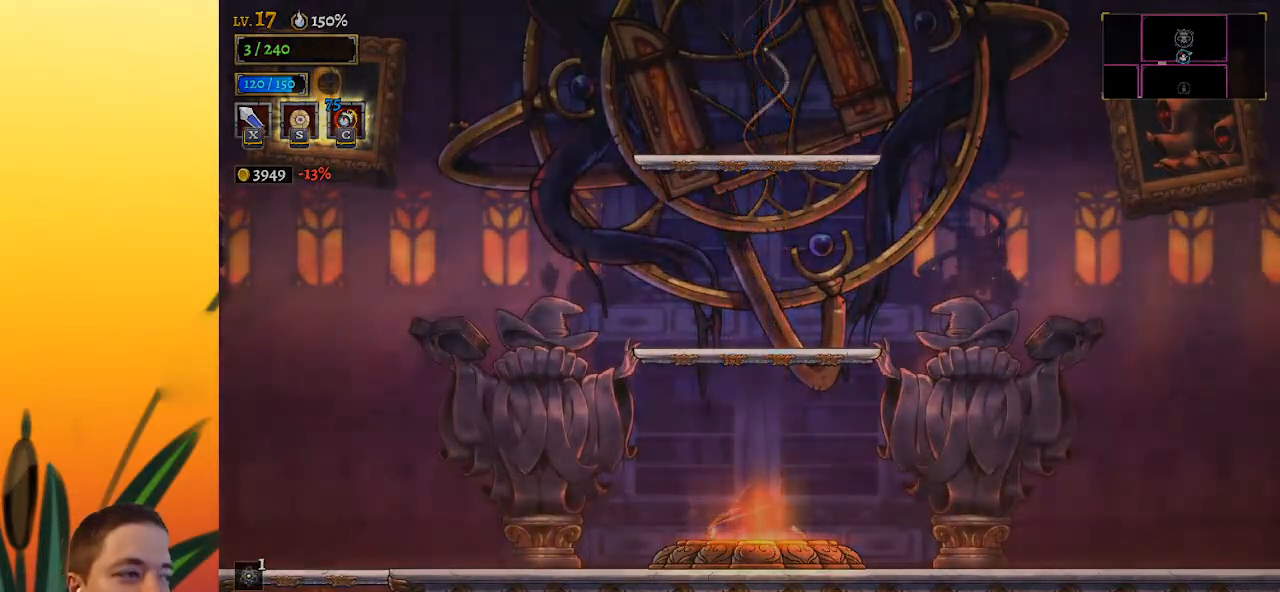
{"keys": [], "events": []}
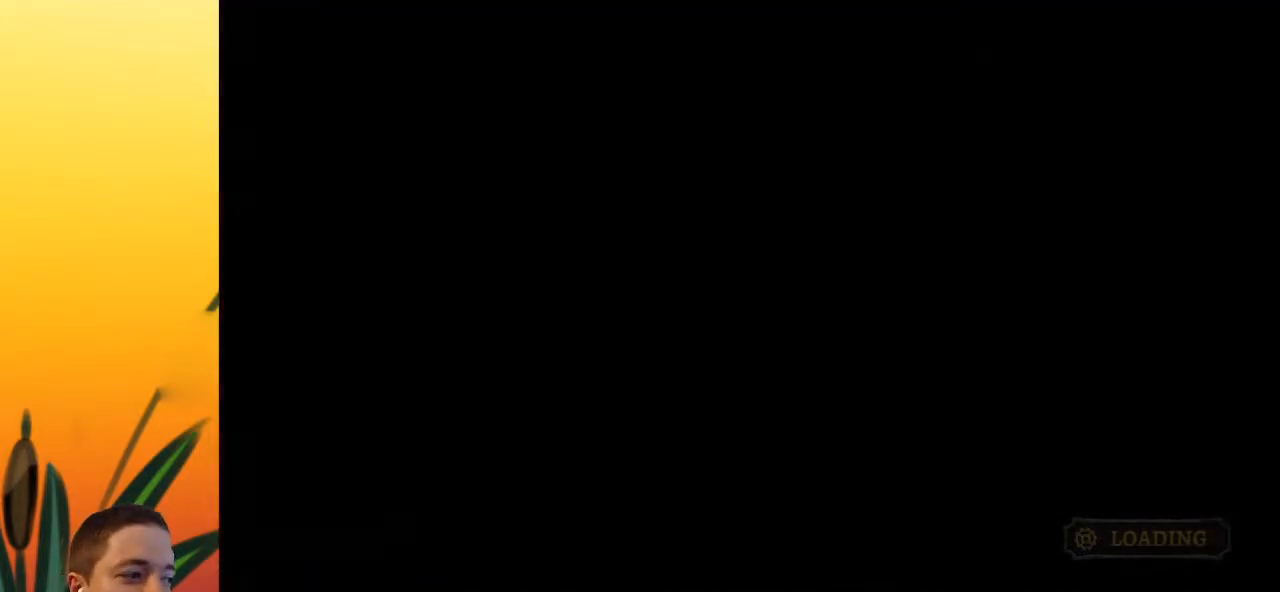
{"keys": [], "events": []}
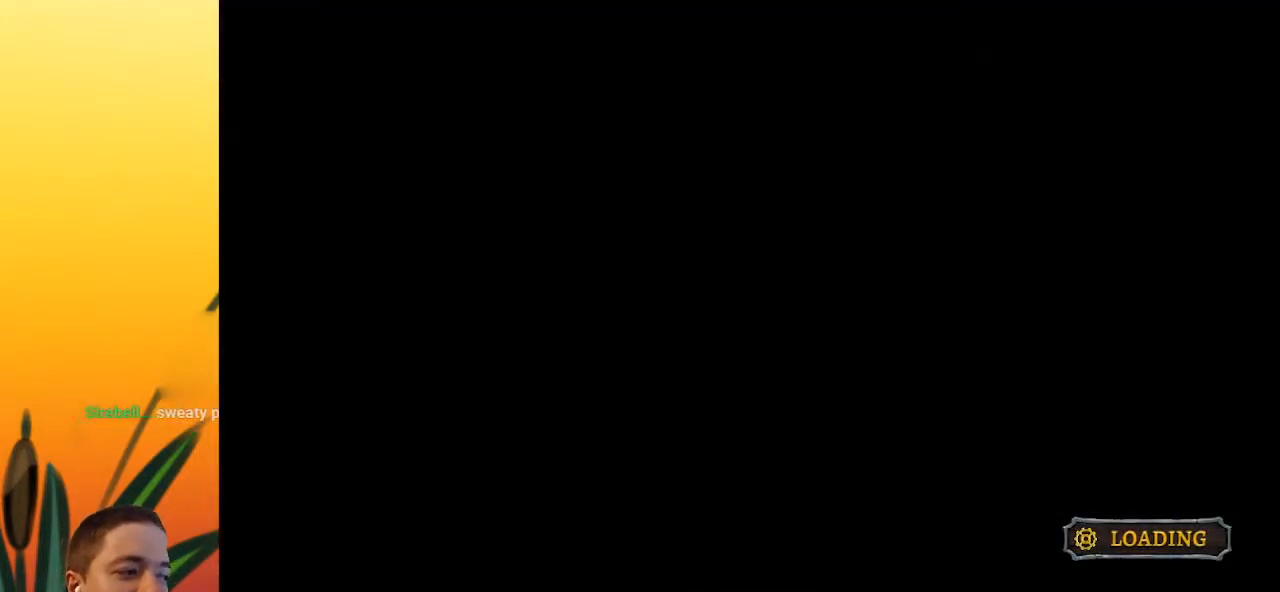
{"keys": [], "events": []}
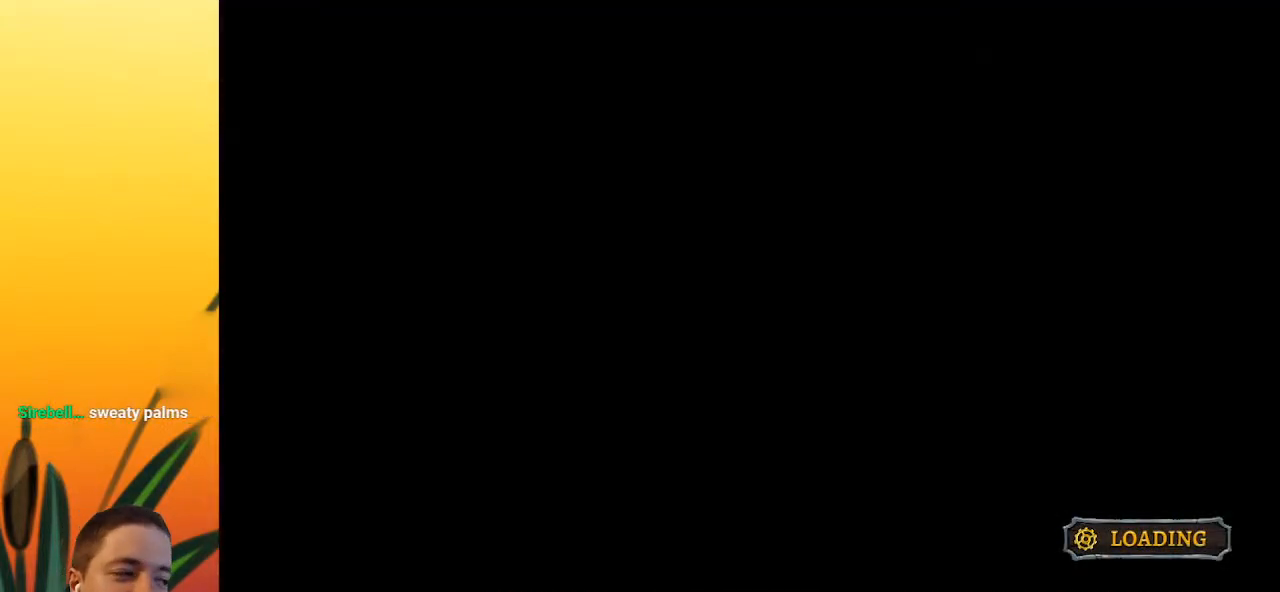
{"keys": [], "events": []}
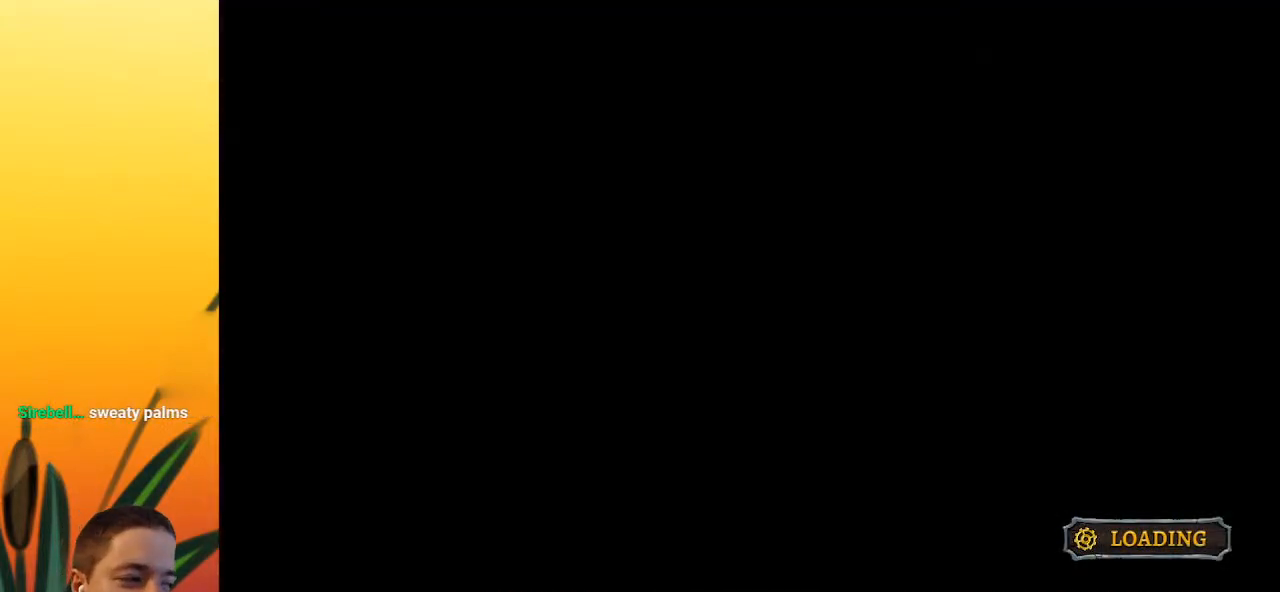
{"keys": [], "events": []}
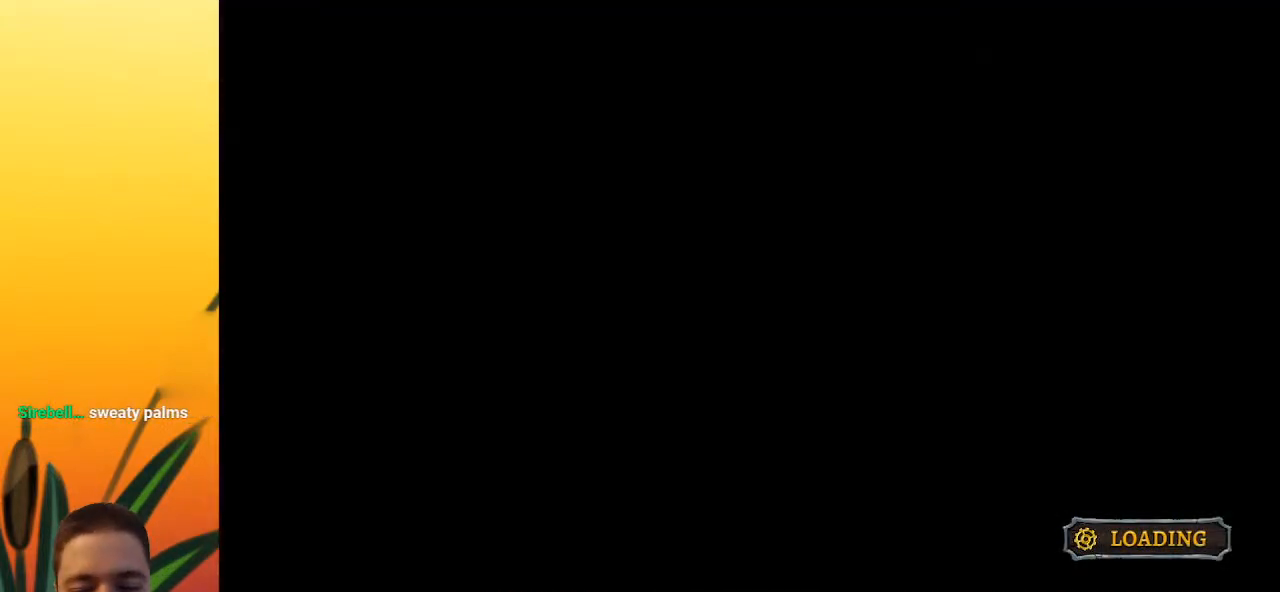
{"keys": ["left"], "events": [[133, "left", "down"]]}
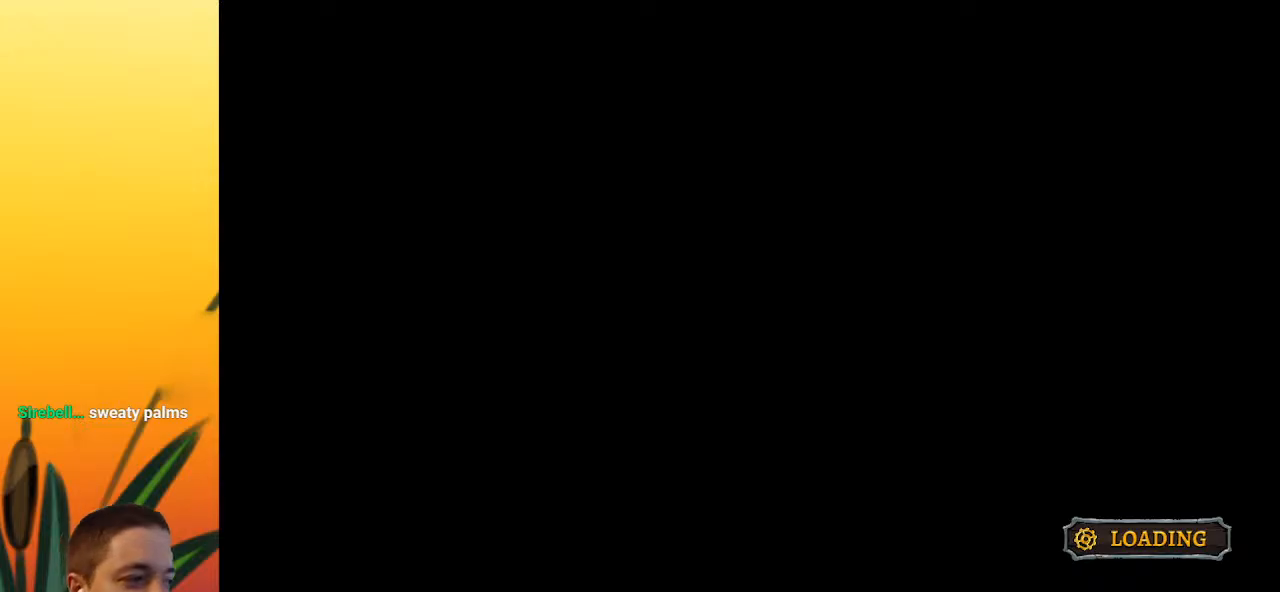
{"keys": ["left"], "events": []}
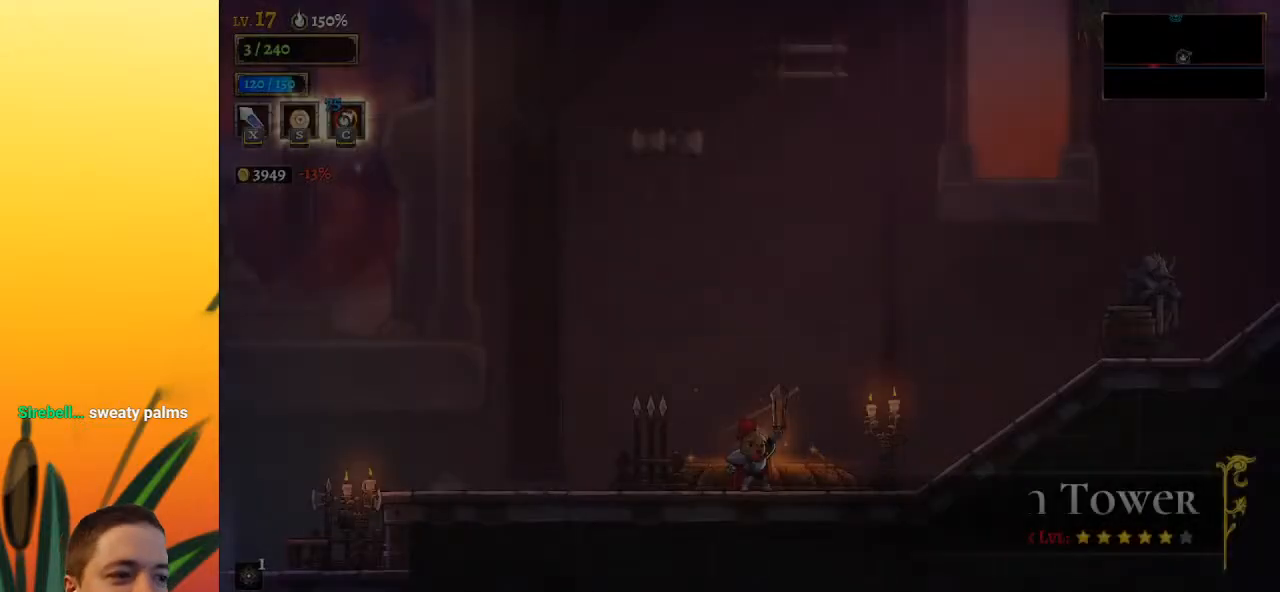
{"keys": ["left"], "events": []}
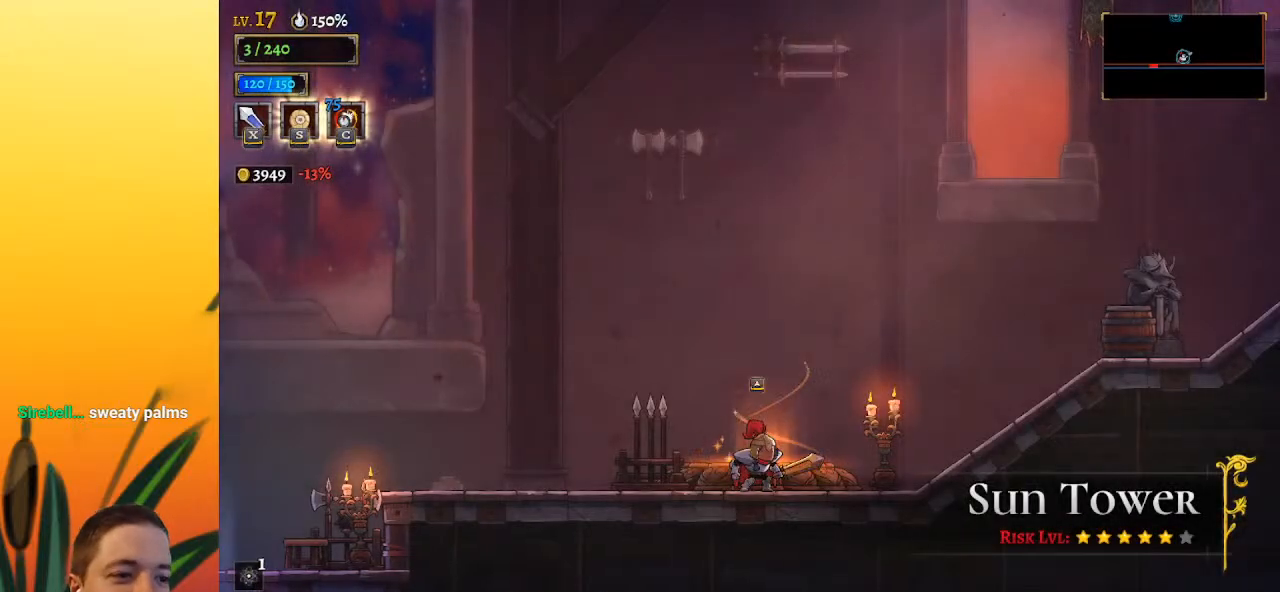
{"keys": ["left"], "events": [[83, "a", "down"], [450, "a", "up"]]}
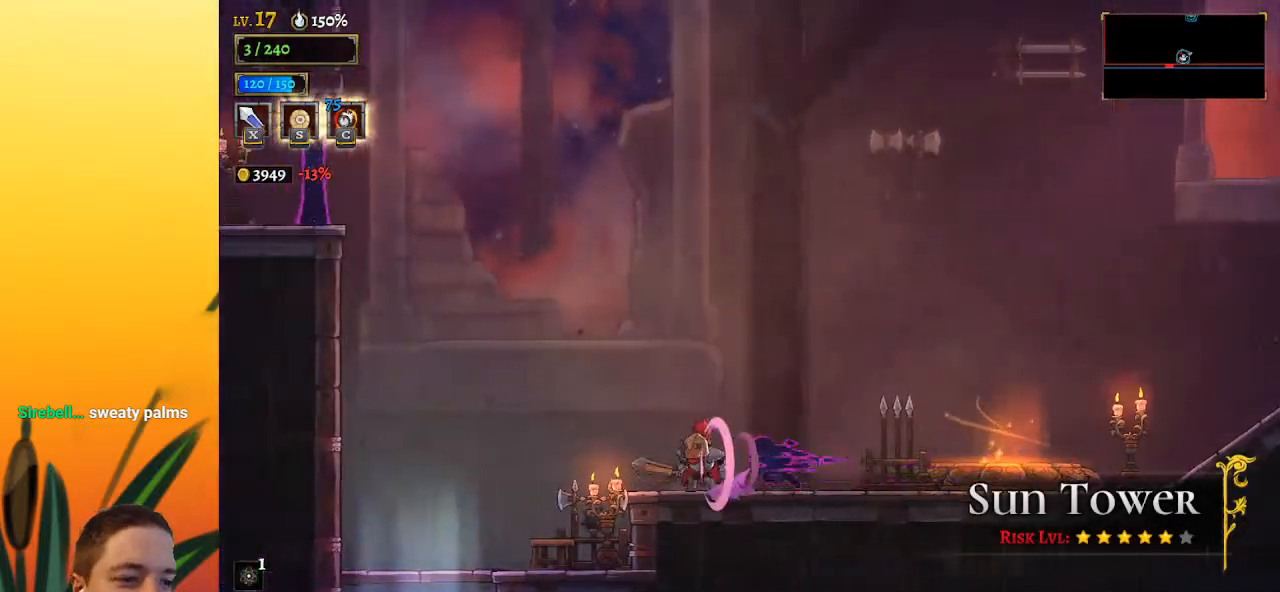
{"keys": ["left", "z"], "events": [[50, "z", "down"], [383, "z", "up"], [417, "z", "down"]]}
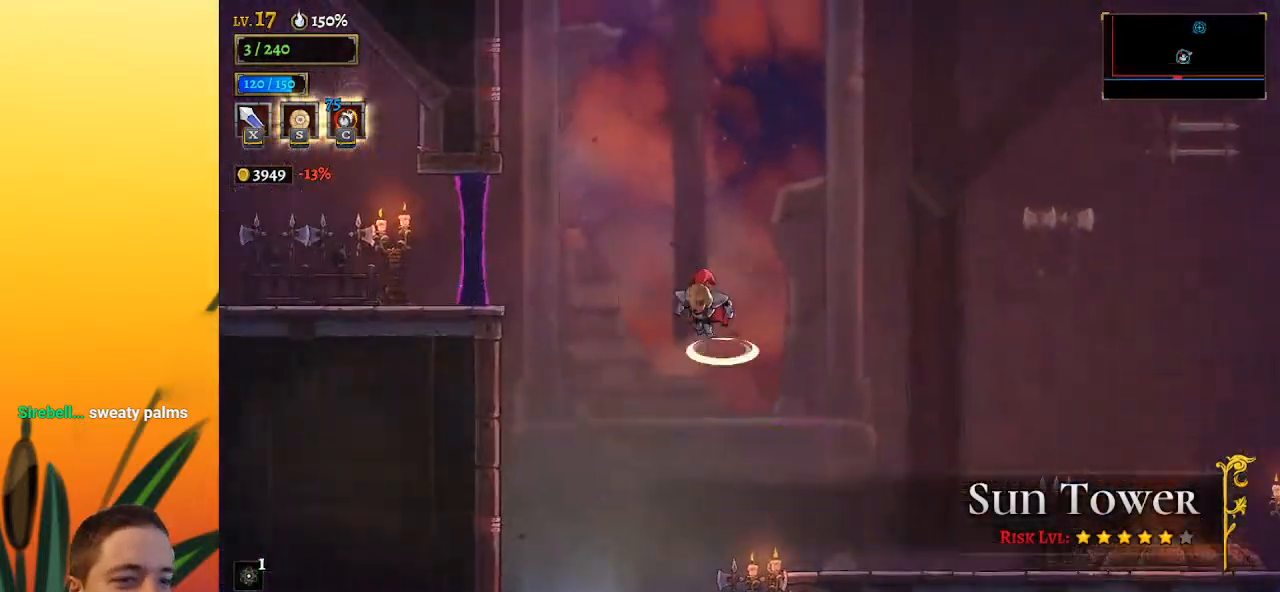
{"keys": ["a", "left", "x"], "events": [[117, "z", "up"], [200, "a", "down"], [350, "x", "down"]]}
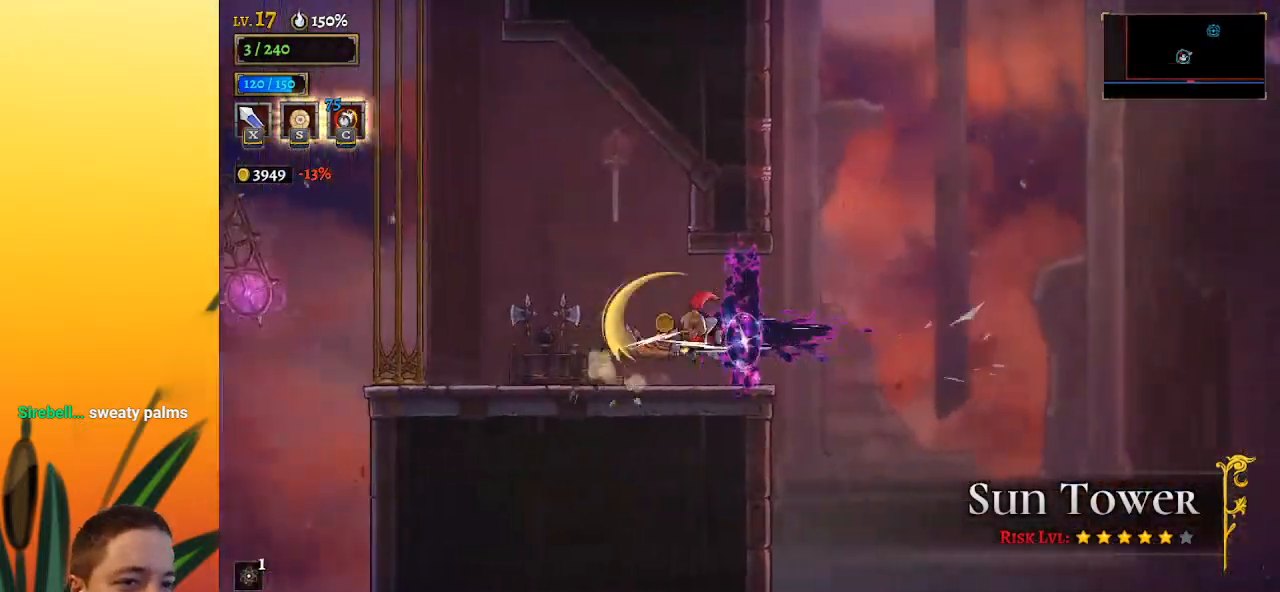
{"keys": ["left", "z"], "events": [[33, "a", "up"], [83, "x", "up"], [317, "z", "down"]]}
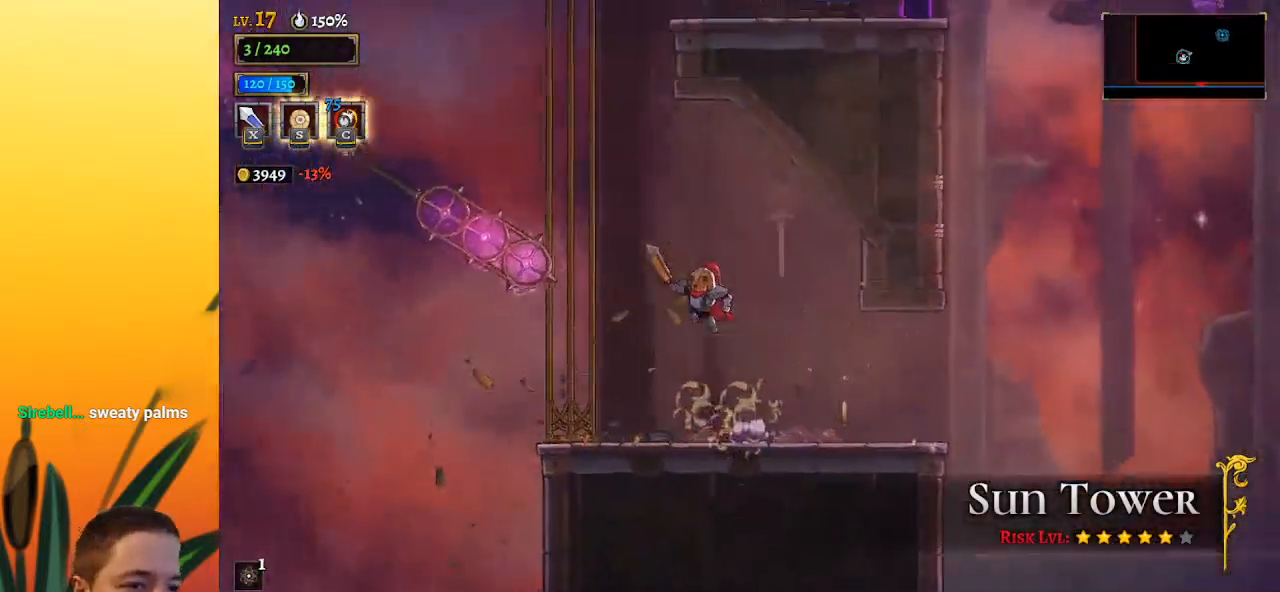
{"keys": ["left", "z"], "events": [[83, "z", "up"], [133, "z", "down"]]}
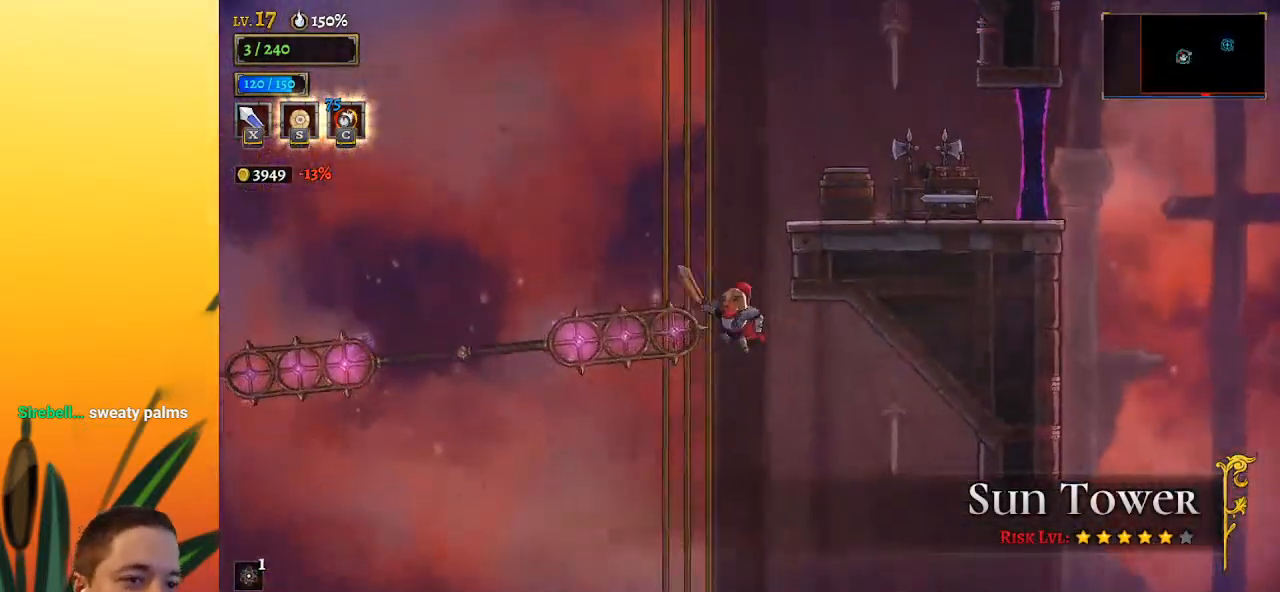
{"keys": ["right"], "events": [[17, "down", "down"], [67, "z", "up"], [100, "left", "up"], [100, "right", "down"], [150, "down", "up"], [350, "down", "down"], [483, "down", "up"]]}
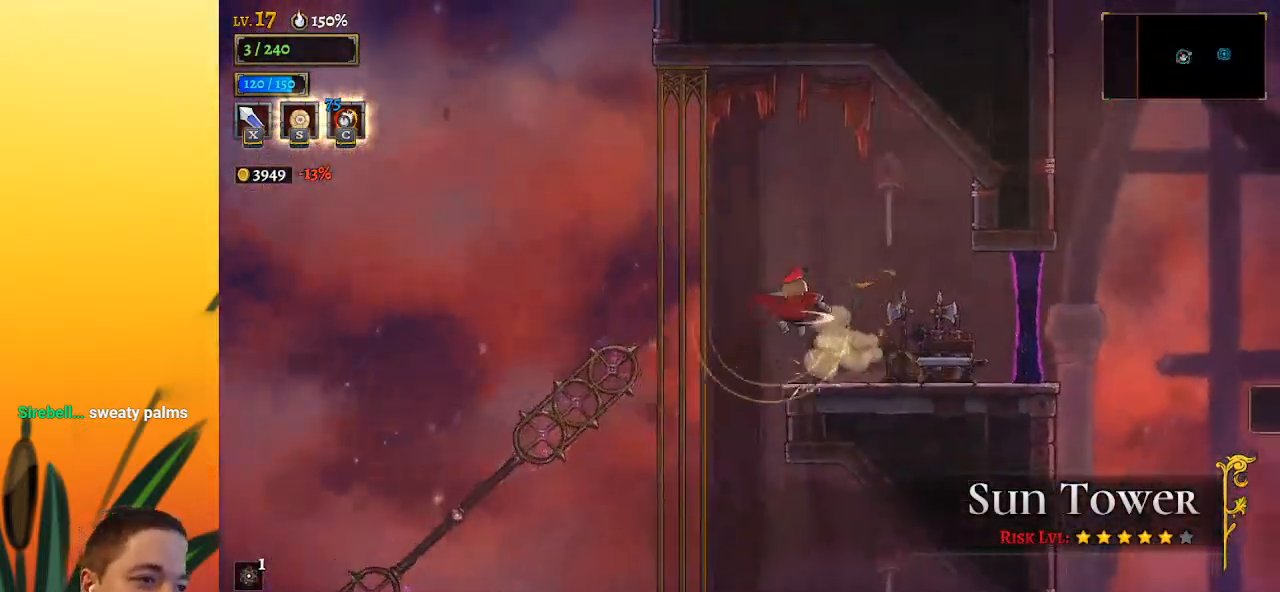
{"keys": [], "events": [[217, "right", "up"]]}
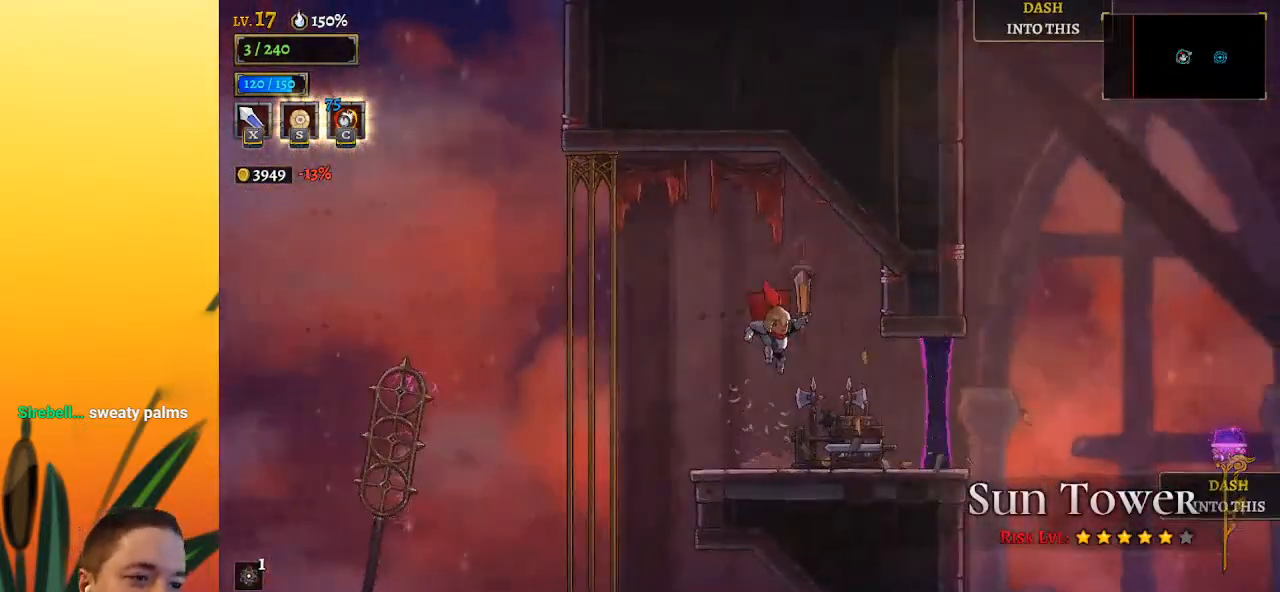
{"keys": ["d", "right"], "events": [[50, "right", "down"], [367, "d", "down"]]}